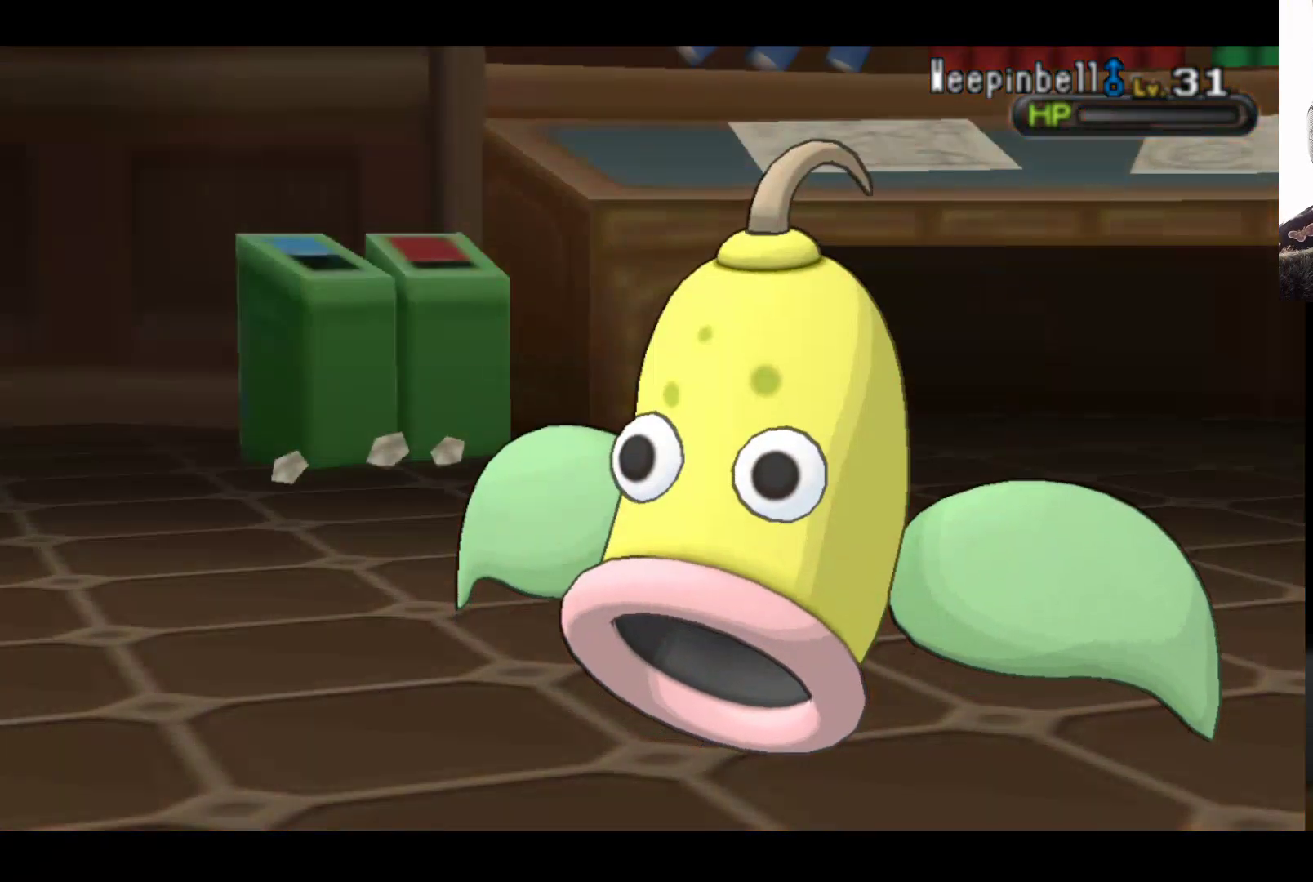
Gameplay with a controller (Xbox layout); each line is a JSON object with the inputs held at the frame after it. "events" lists button and stick changes between this image and that frame as [ms after this image, input, new state], when the widget could be followed in between.
{"buttons": [], "left_stick": "center", "right_stick": "center", "events": []}
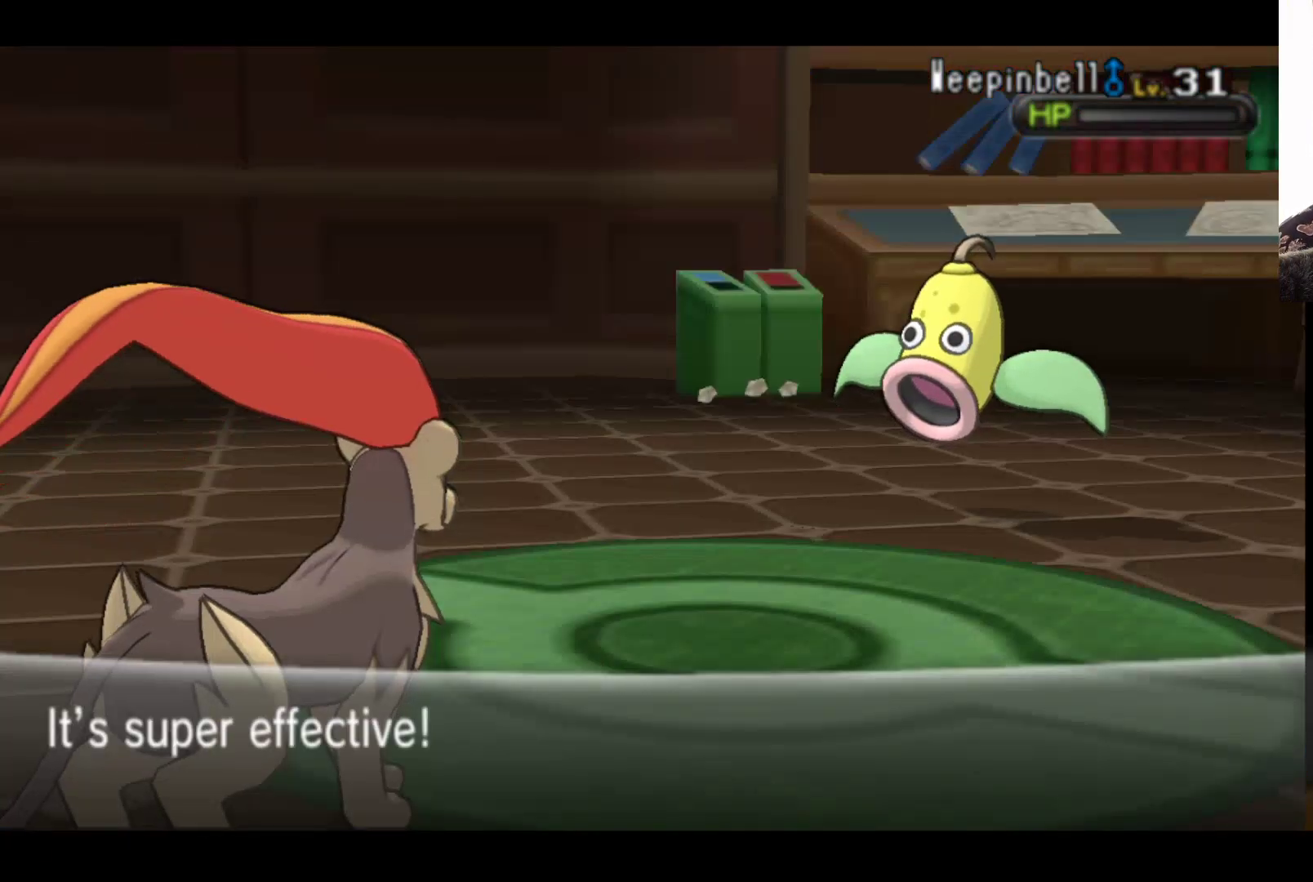
{"buttons": [], "left_stick": "center", "right_stick": "center", "events": []}
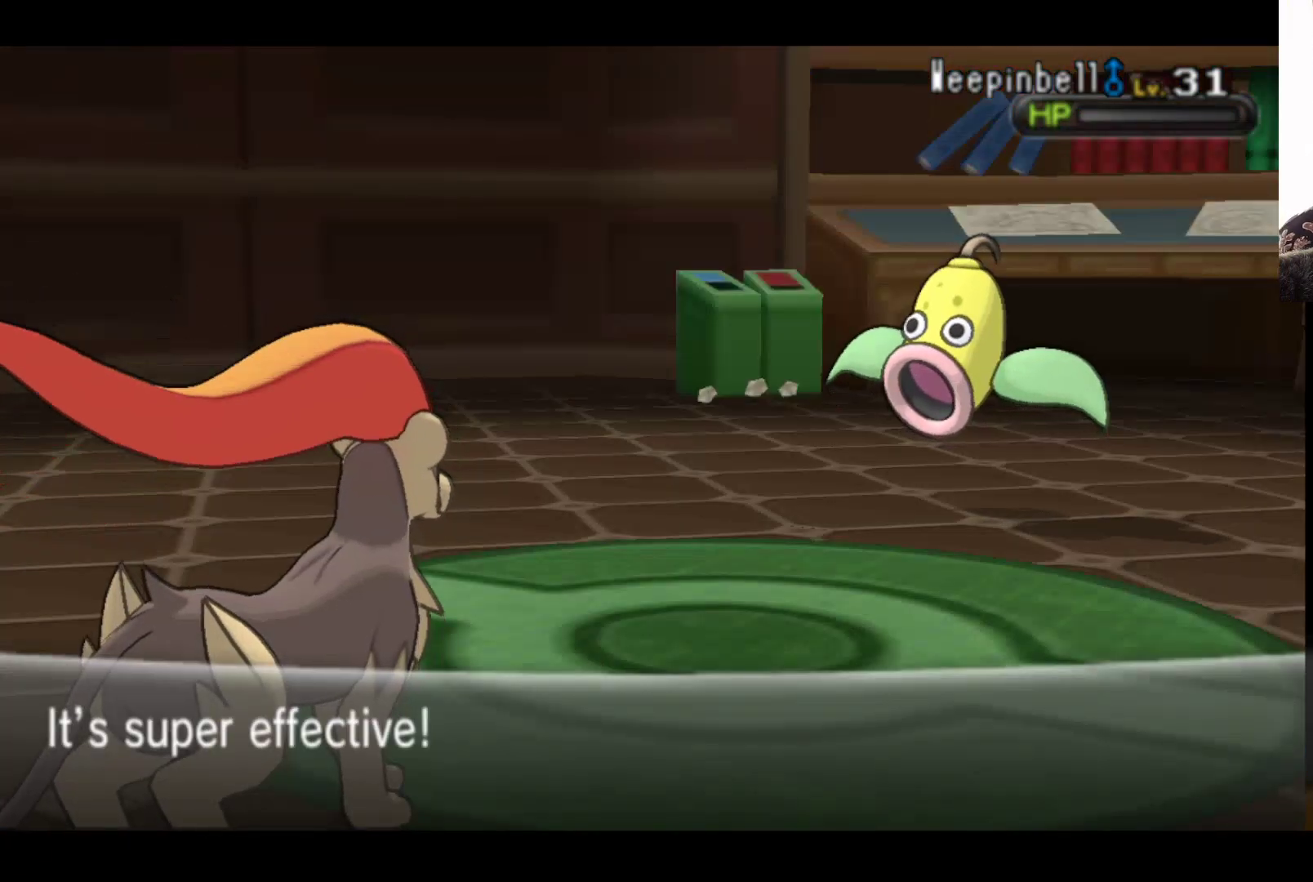
{"buttons": [], "left_stick": "center", "right_stick": "center", "events": [[217, "A", "down"], [433, "A", "up"]]}
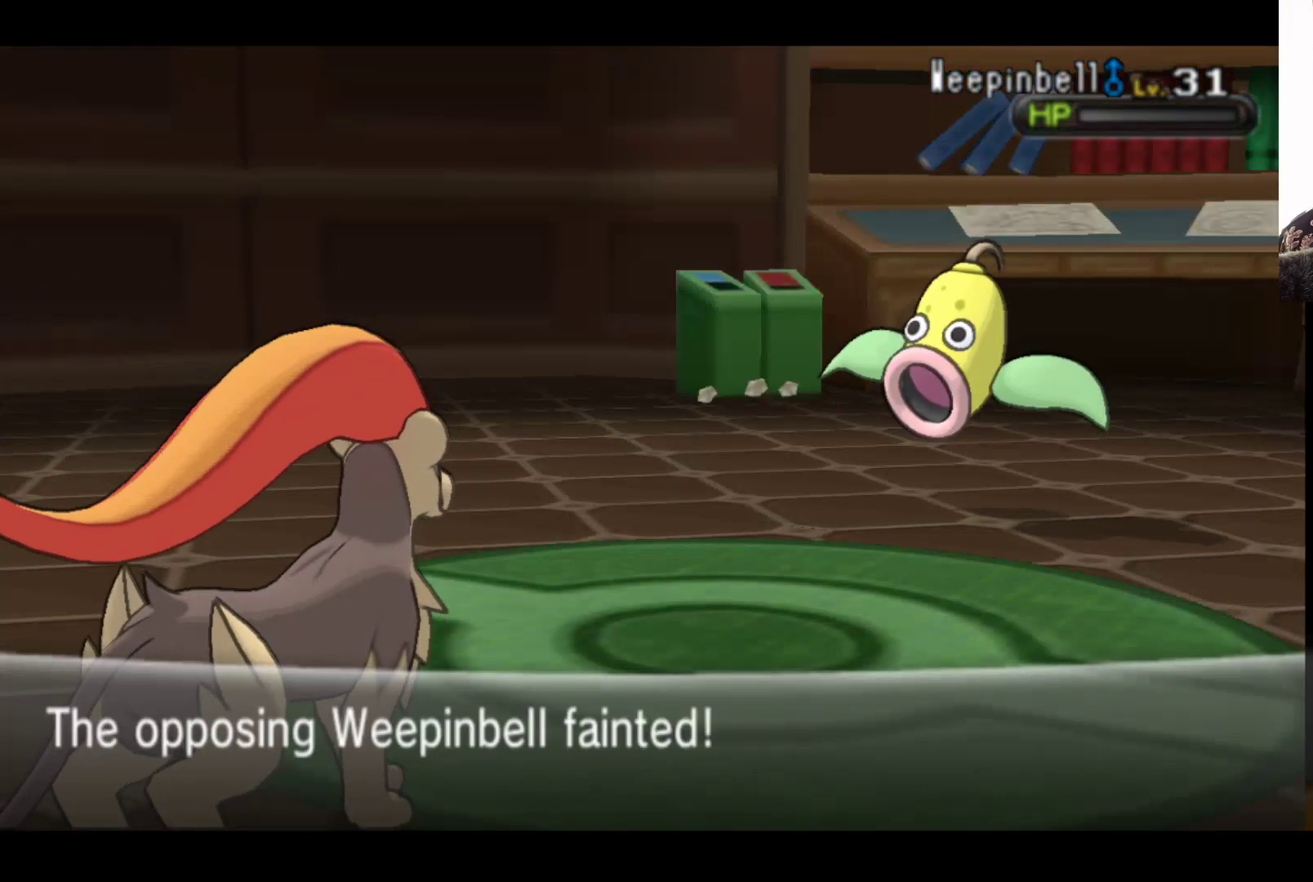
{"buttons": [], "left_stick": "center", "right_stick": "center", "events": []}
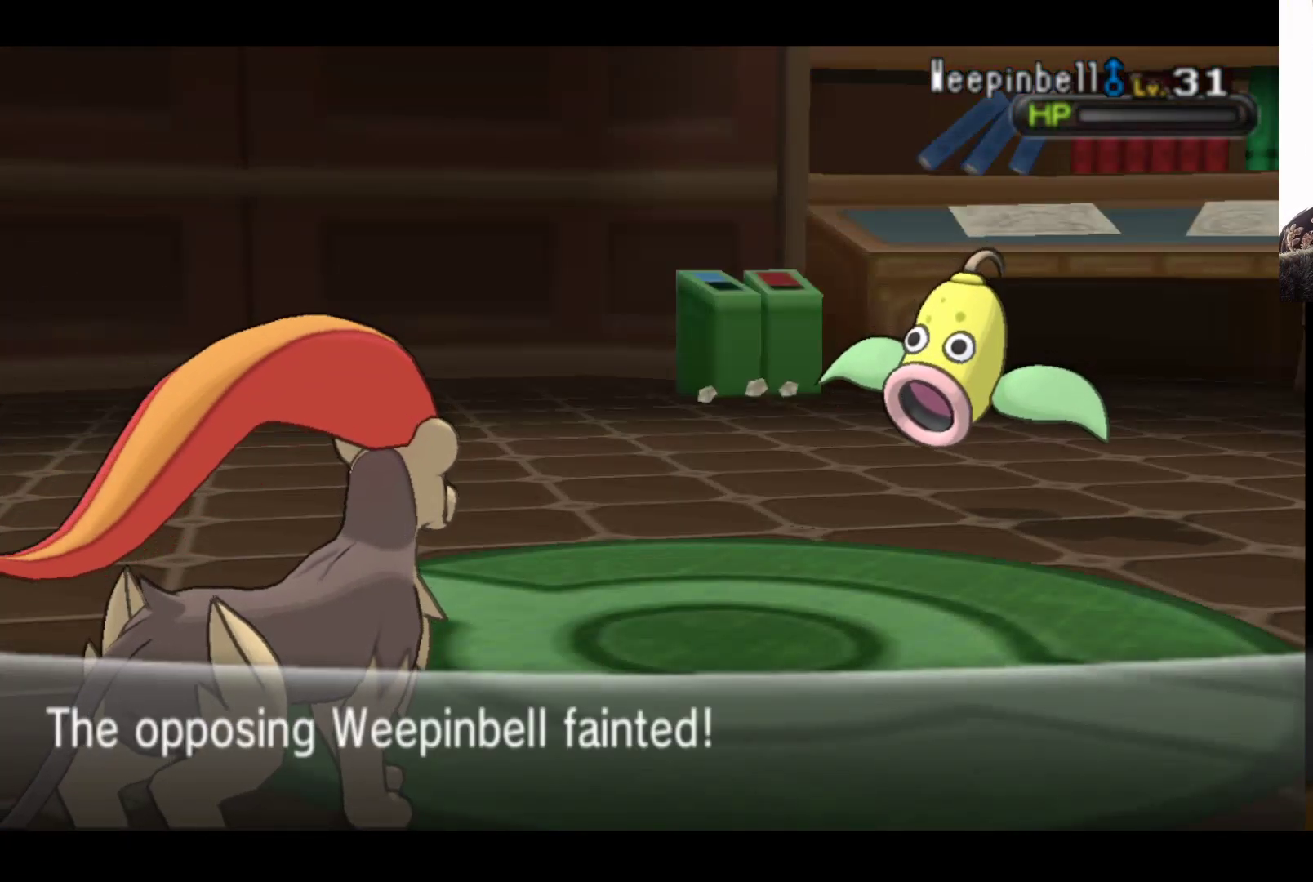
{"buttons": [], "left_stick": "center", "right_stick": "center", "events": []}
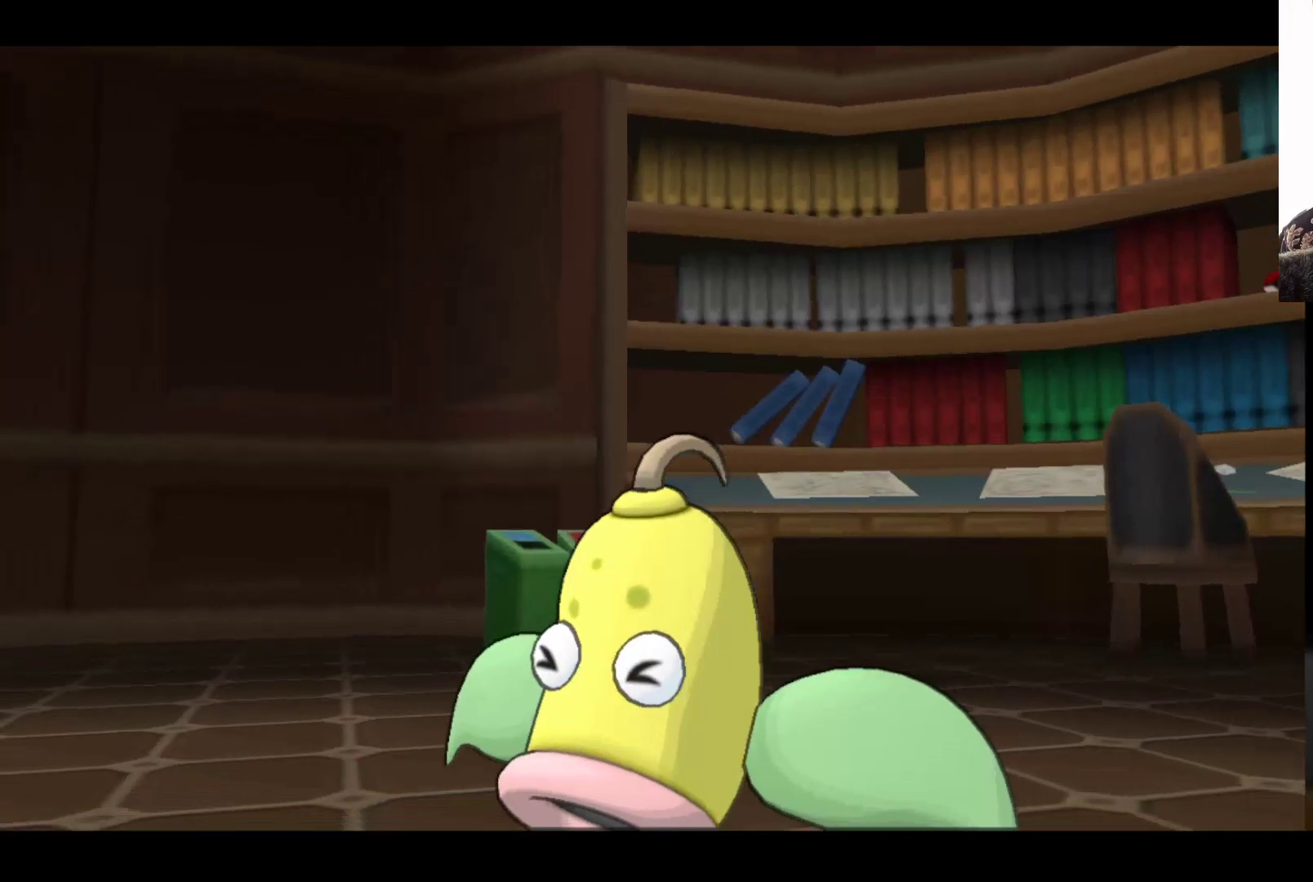
{"buttons": [], "left_stick": "center", "right_stick": "center", "events": []}
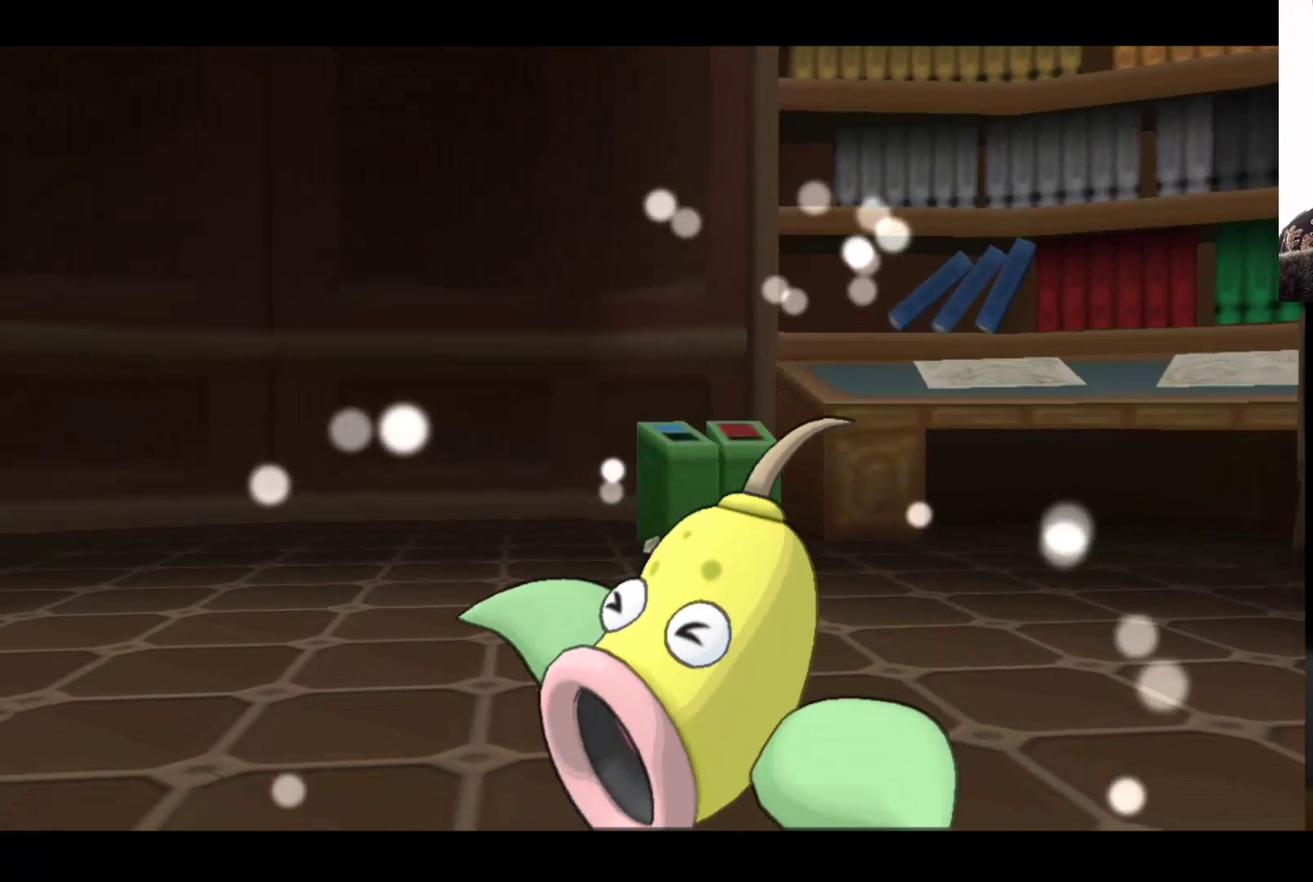
{"buttons": [], "left_stick": "center", "right_stick": "center", "events": []}
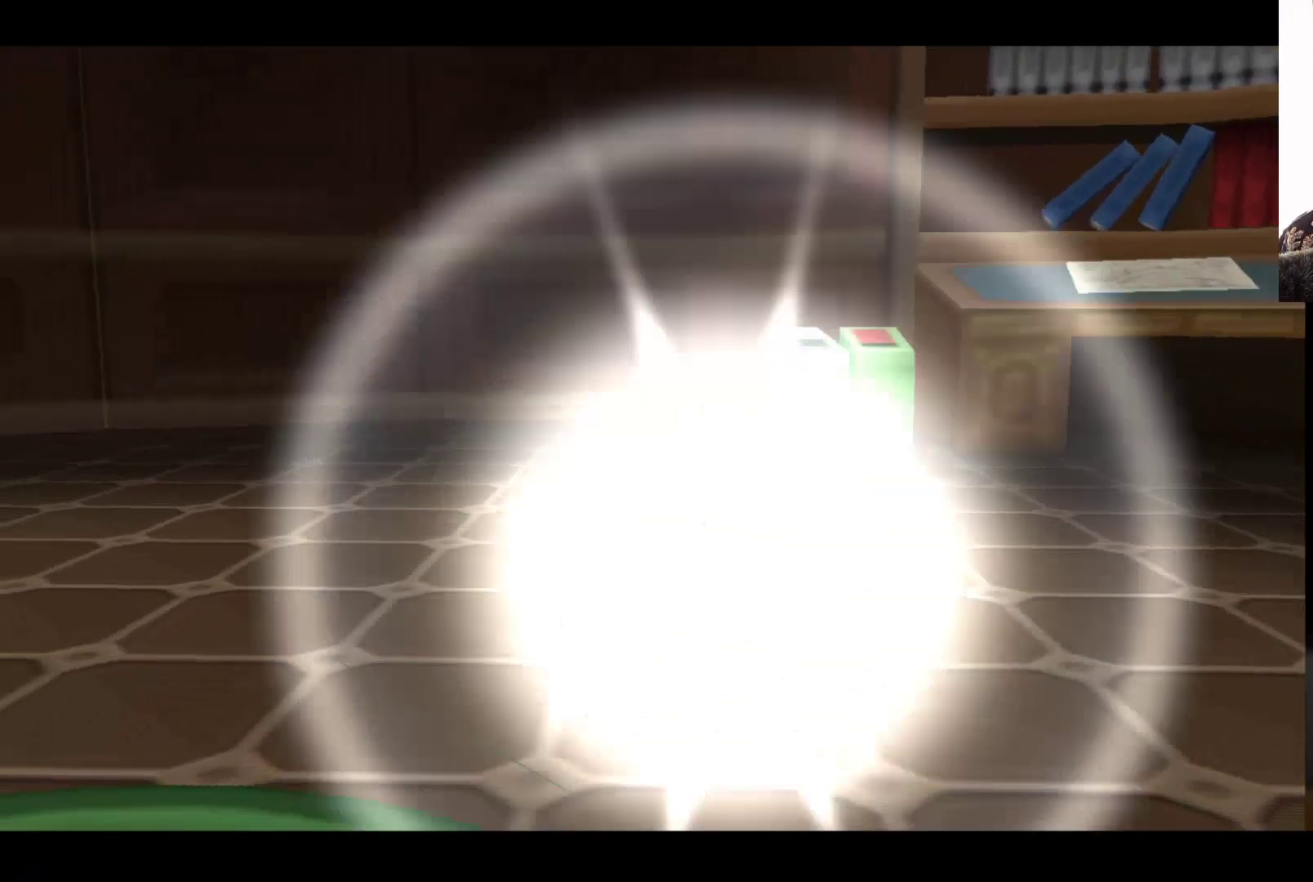
{"buttons": [], "left_stick": "center", "right_stick": "center", "events": []}
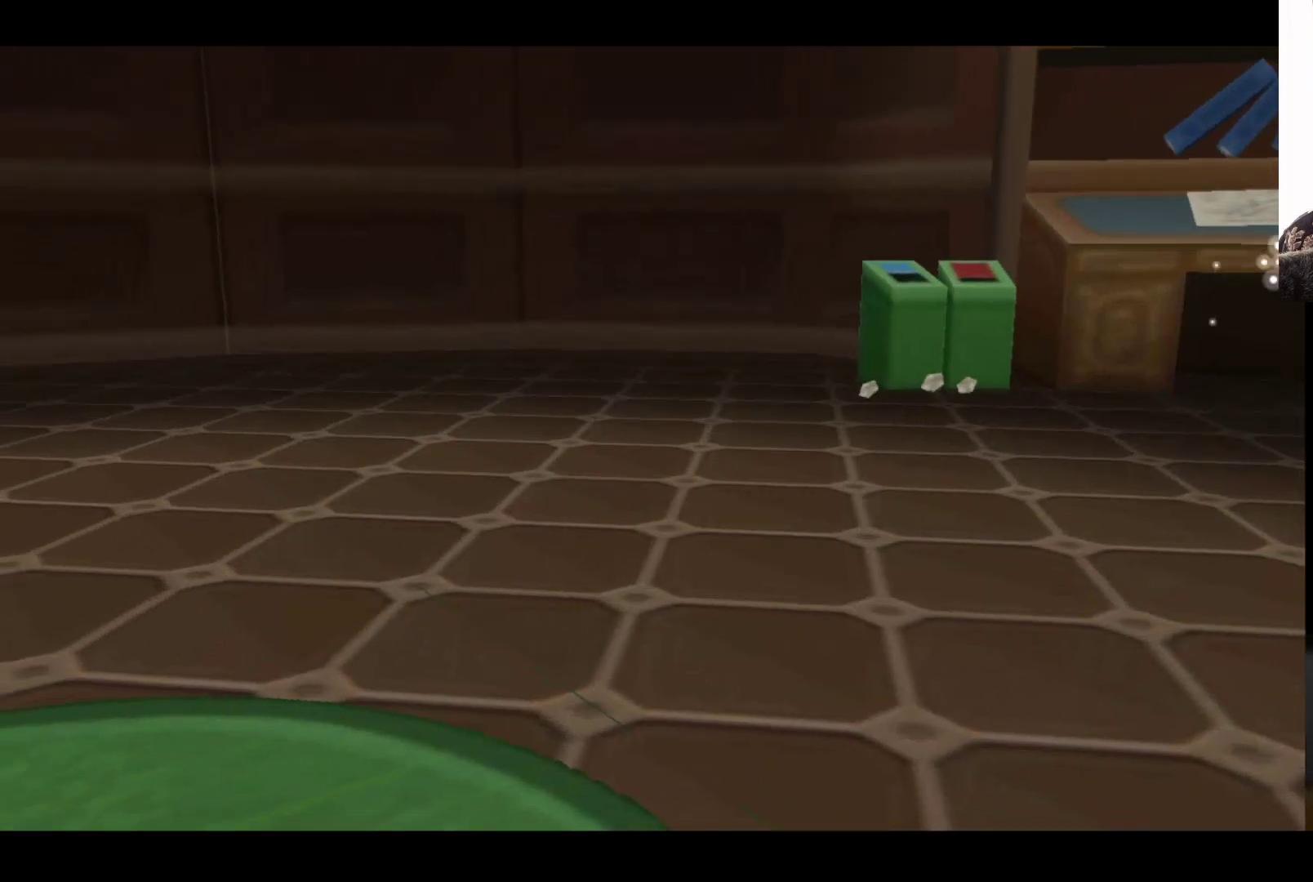
{"buttons": [], "left_stick": "center", "right_stick": "center", "events": []}
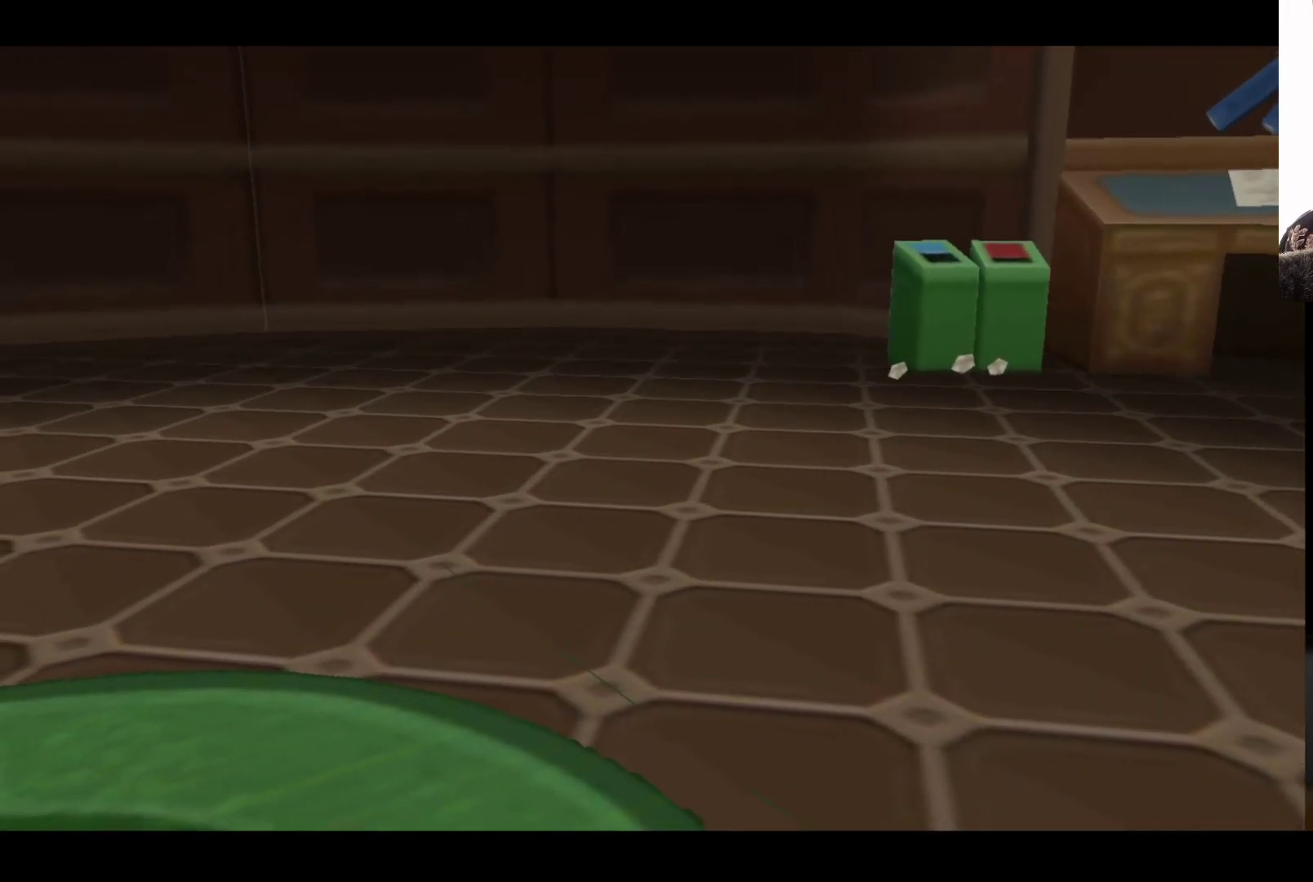
{"buttons": [], "left_stick": "center", "right_stick": "center", "events": []}
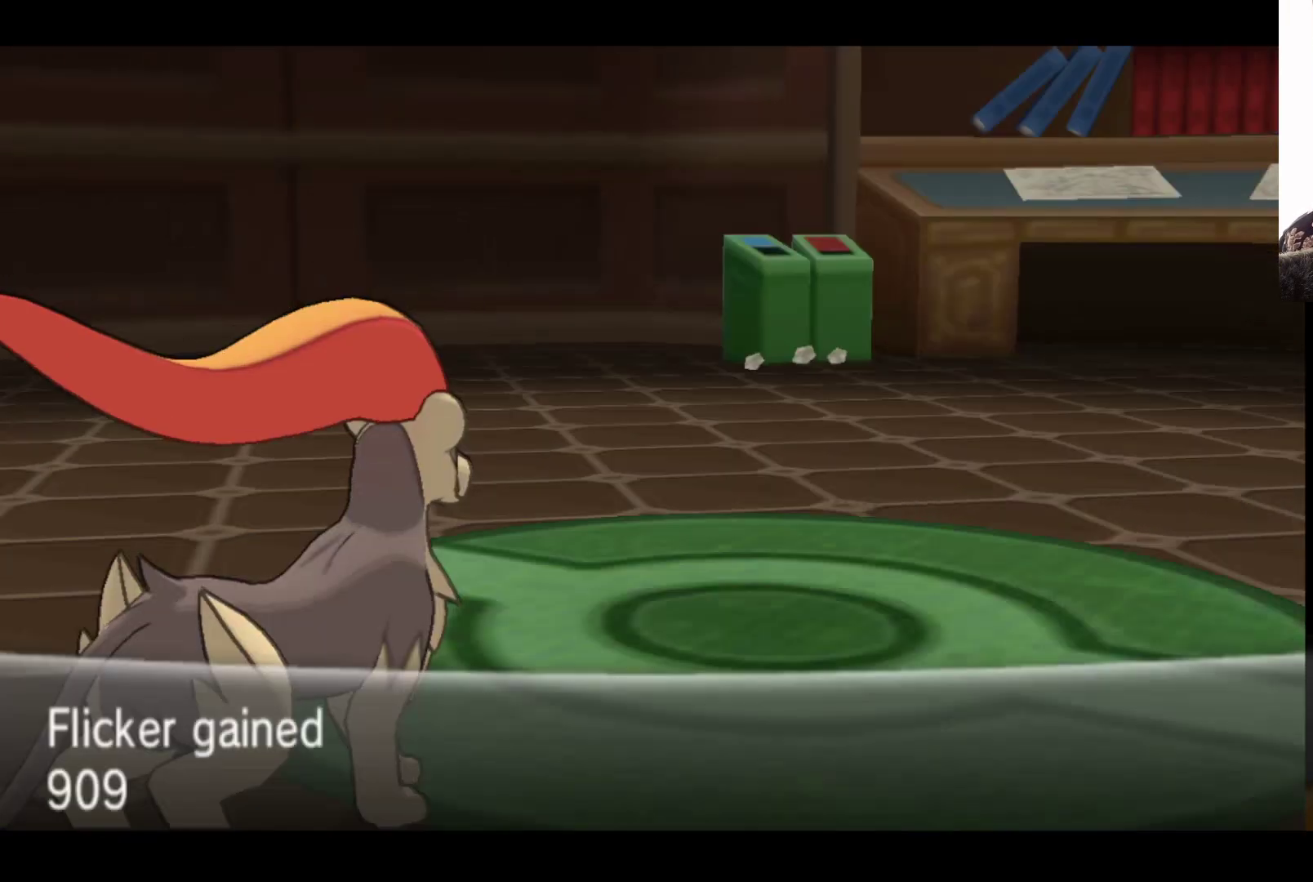
{"buttons": [], "left_stick": "center", "right_stick": "center", "events": []}
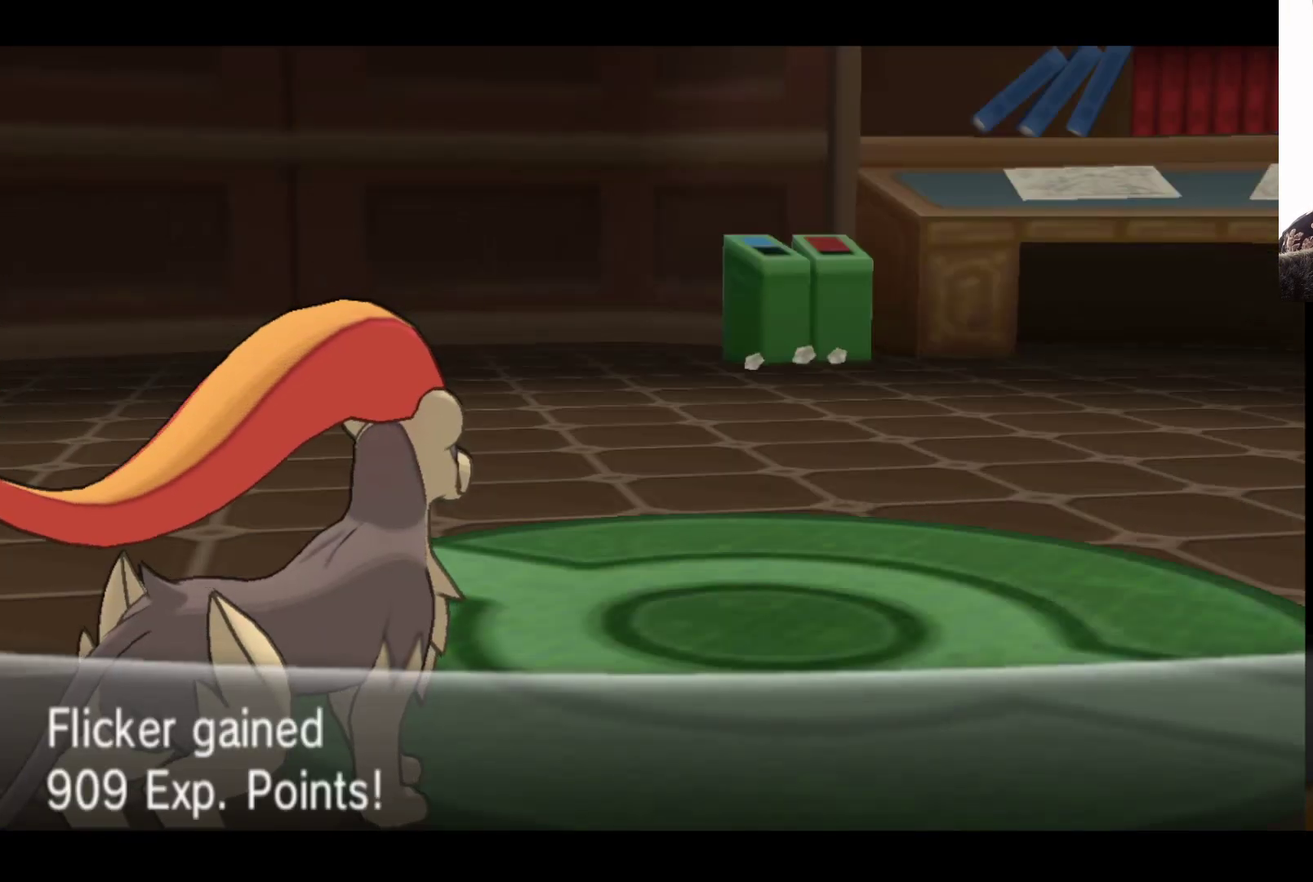
{"buttons": [], "left_stick": "center", "right_stick": "center", "events": [[217, "A", "down"], [350, "A", "up"]]}
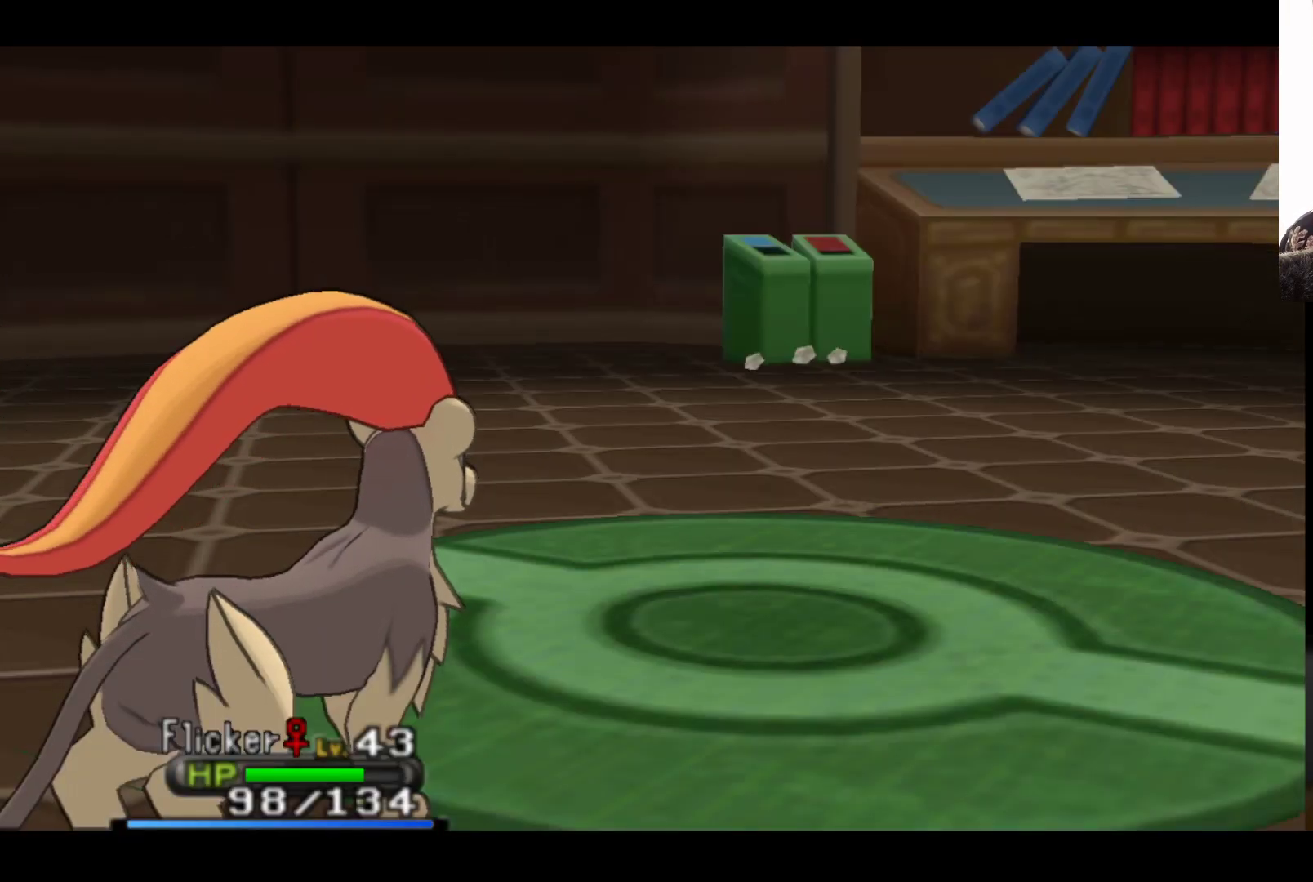
{"buttons": [], "left_stick": "center", "right_stick": "center", "events": []}
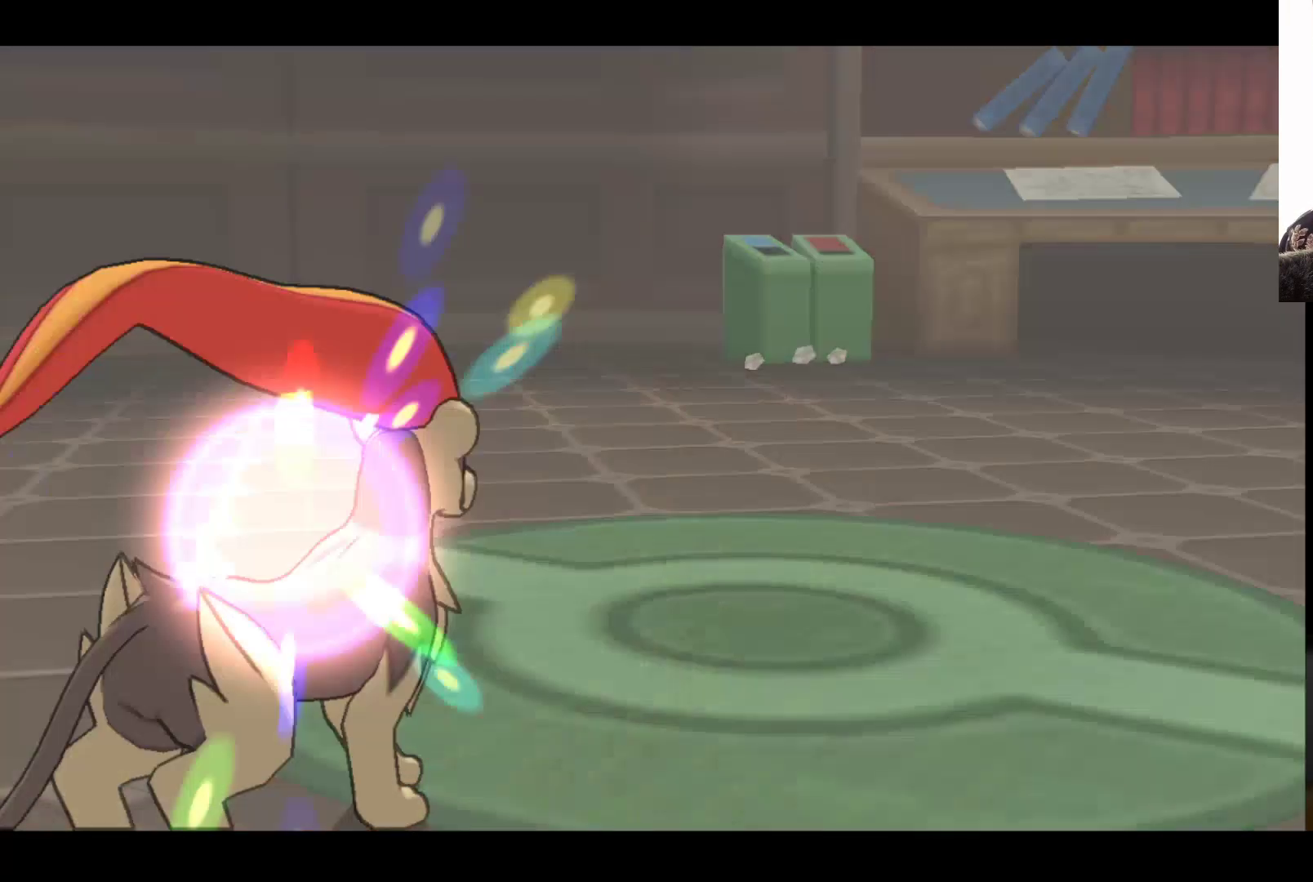
{"buttons": [], "left_stick": "center", "right_stick": "center", "events": []}
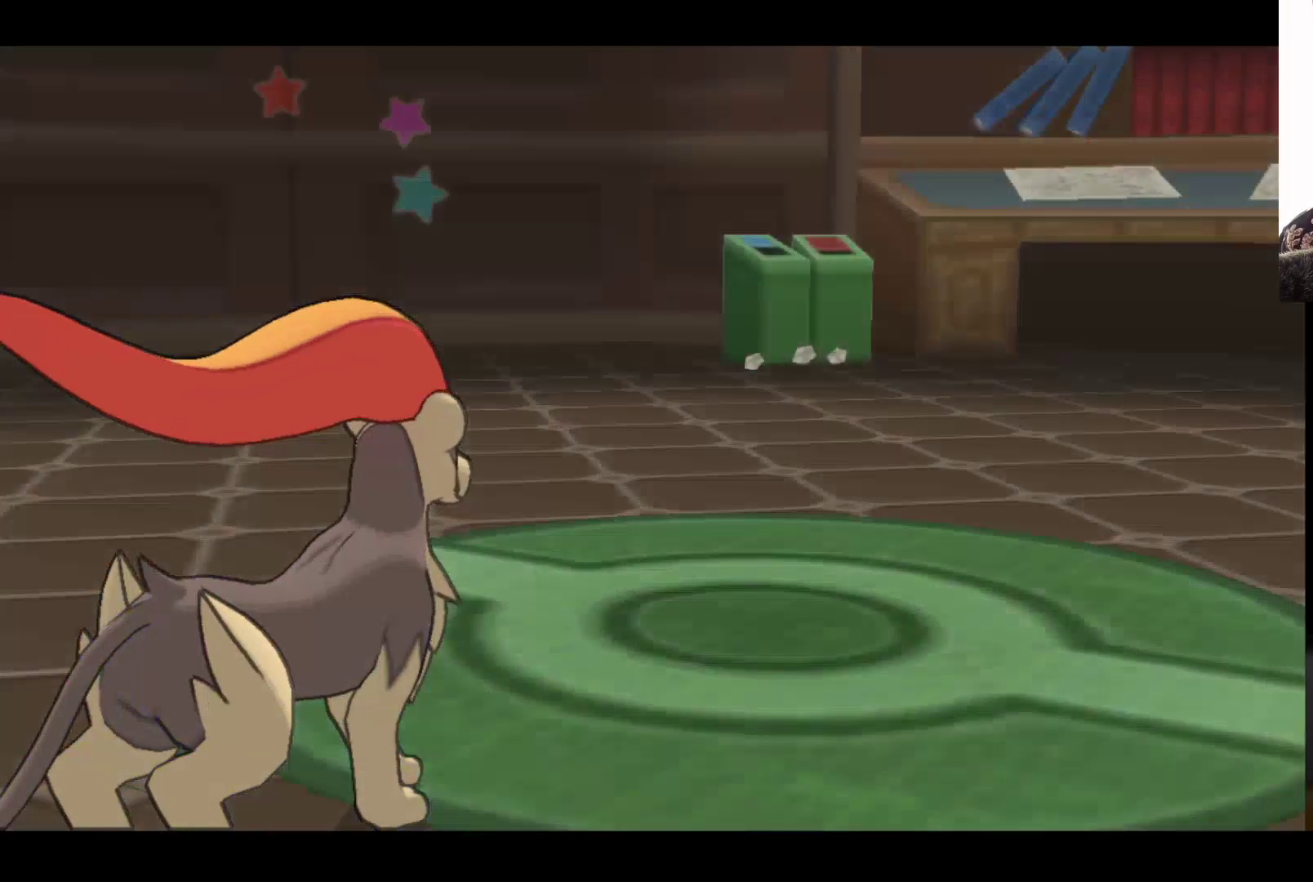
{"buttons": [], "left_stick": "center", "right_stick": "center", "events": []}
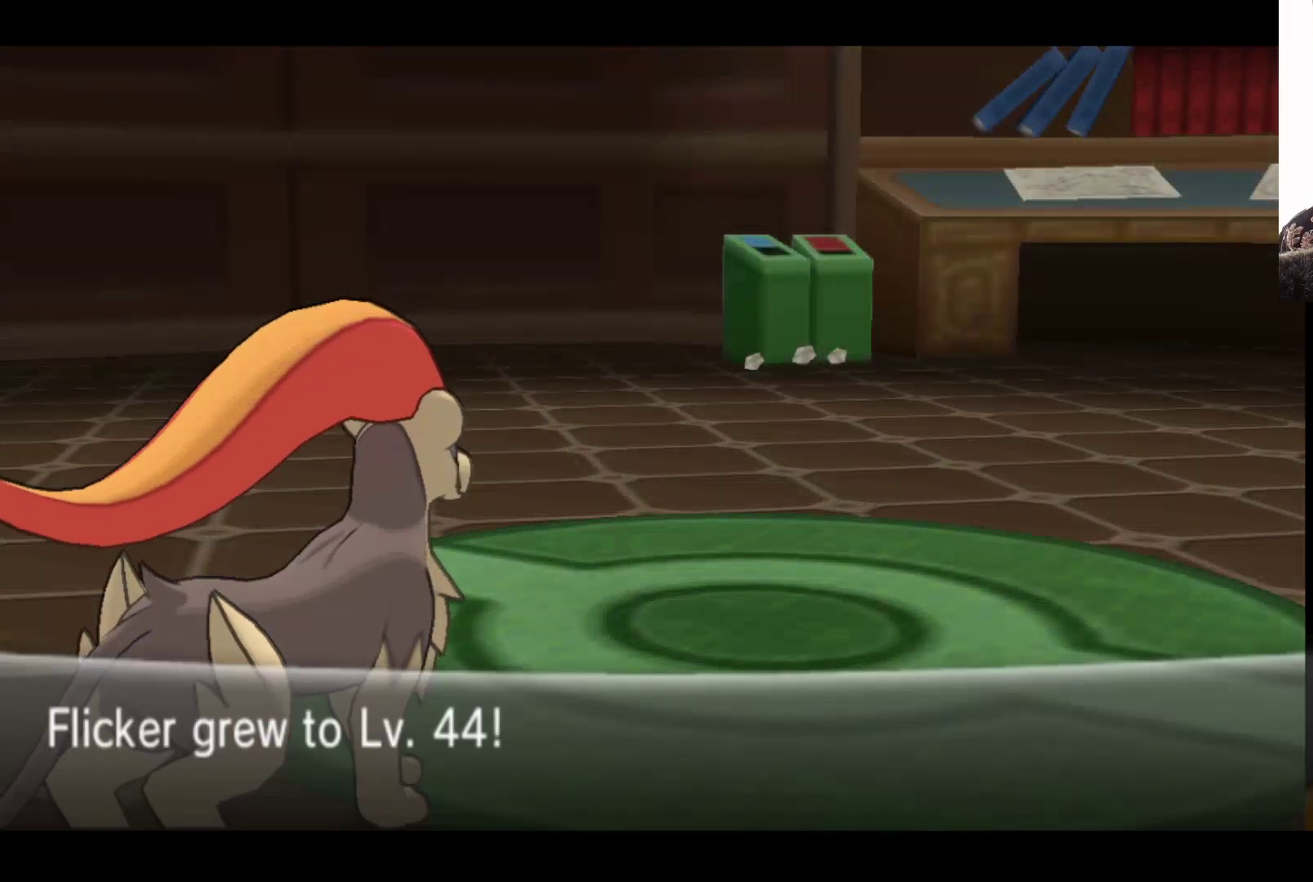
{"buttons": [], "left_stick": "center", "right_stick": "center", "events": []}
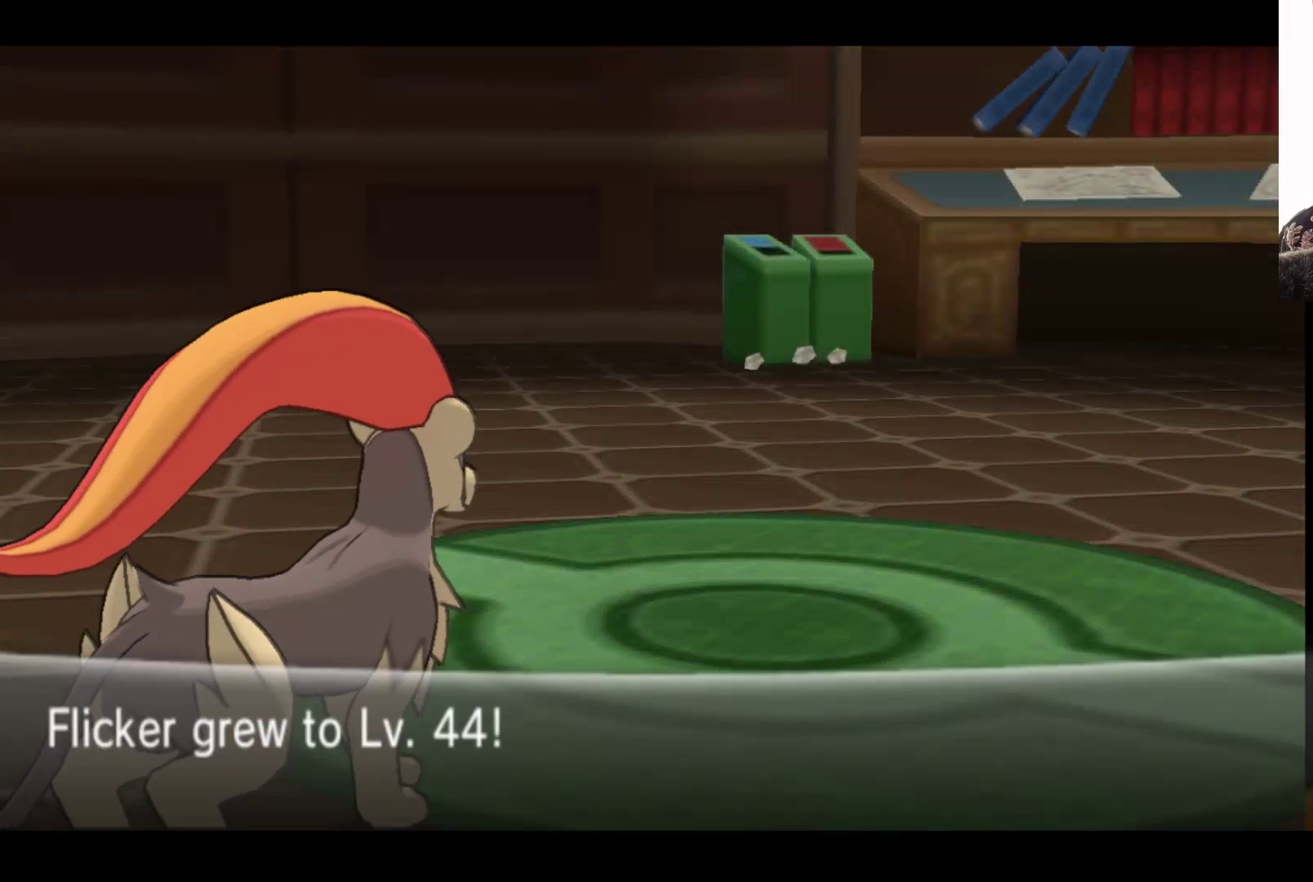
{"buttons": ["A"], "left_stick": "center", "right_stick": "center", "events": [[367, "A", "down"]]}
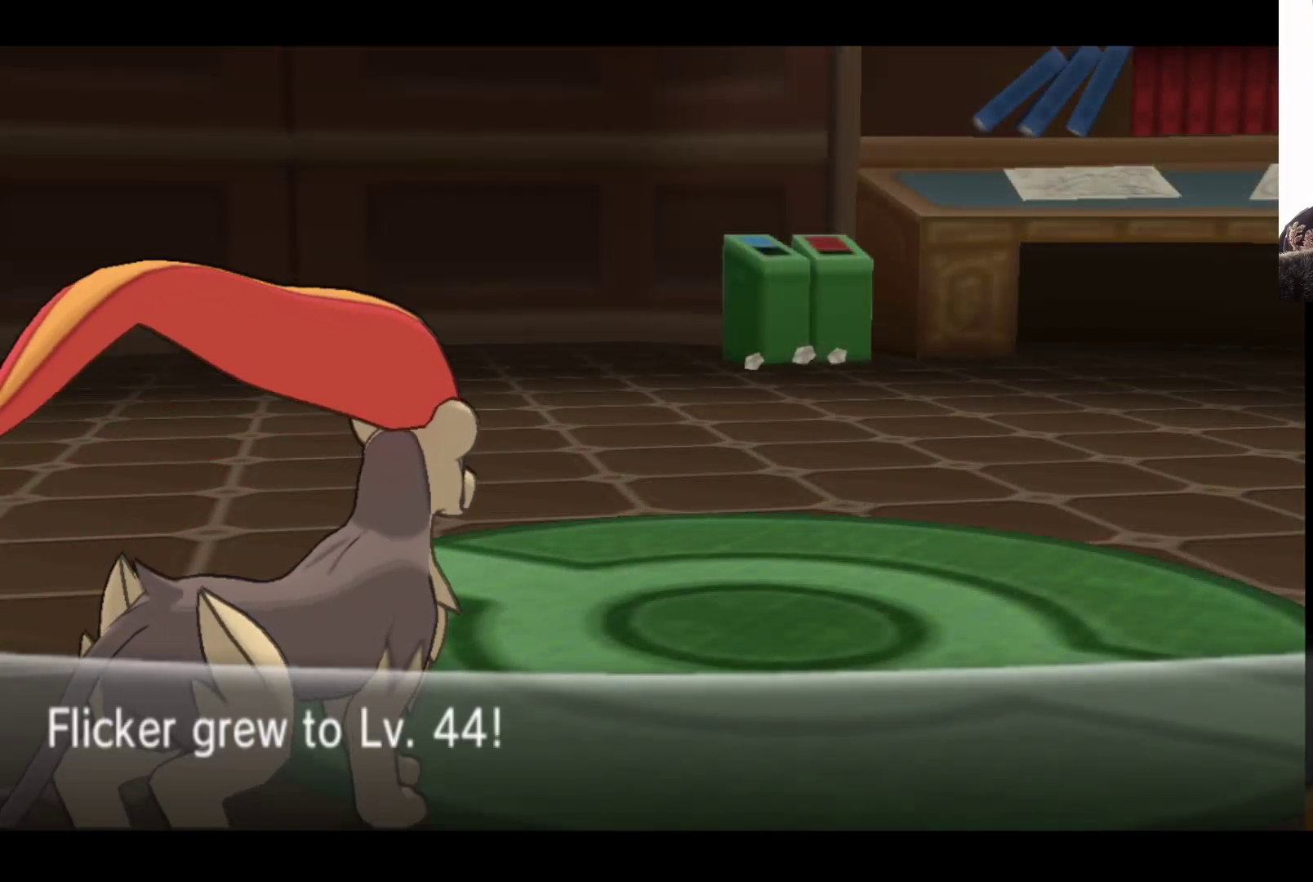
{"buttons": [], "left_stick": "center", "right_stick": "center", "events": [[100, "A", "up"]]}
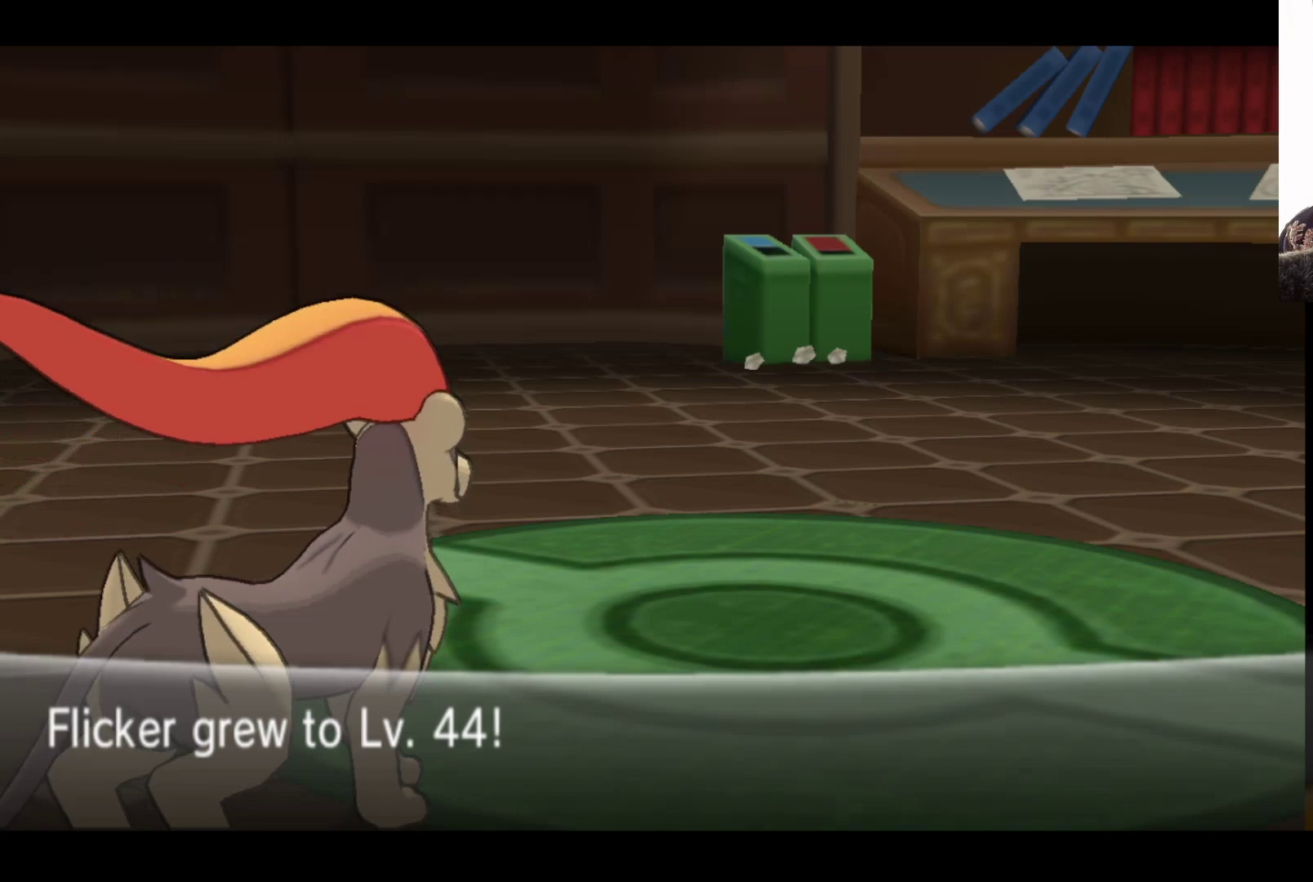
{"buttons": [], "left_stick": "center", "right_stick": "center", "events": []}
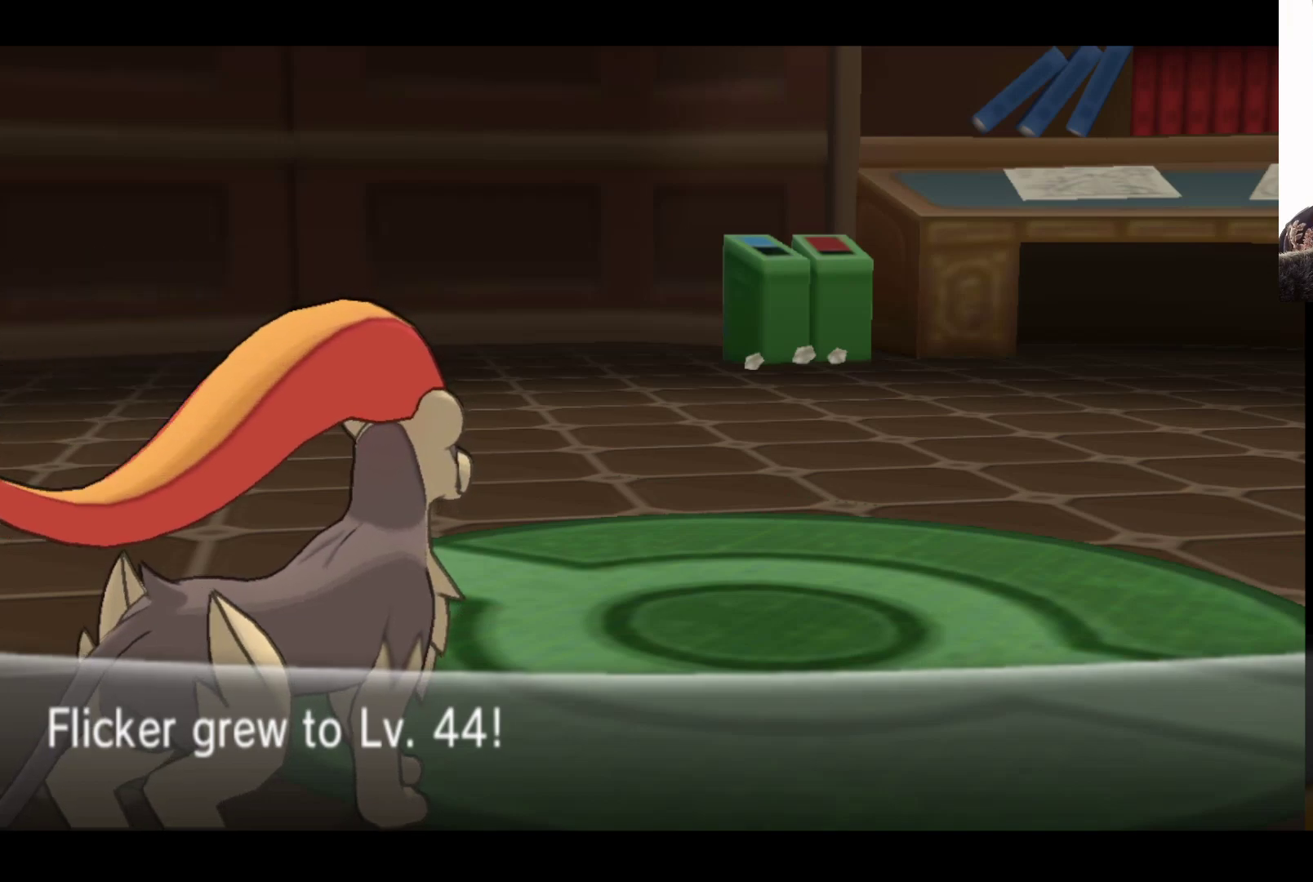
{"buttons": [], "left_stick": "center", "right_stick": "center", "events": []}
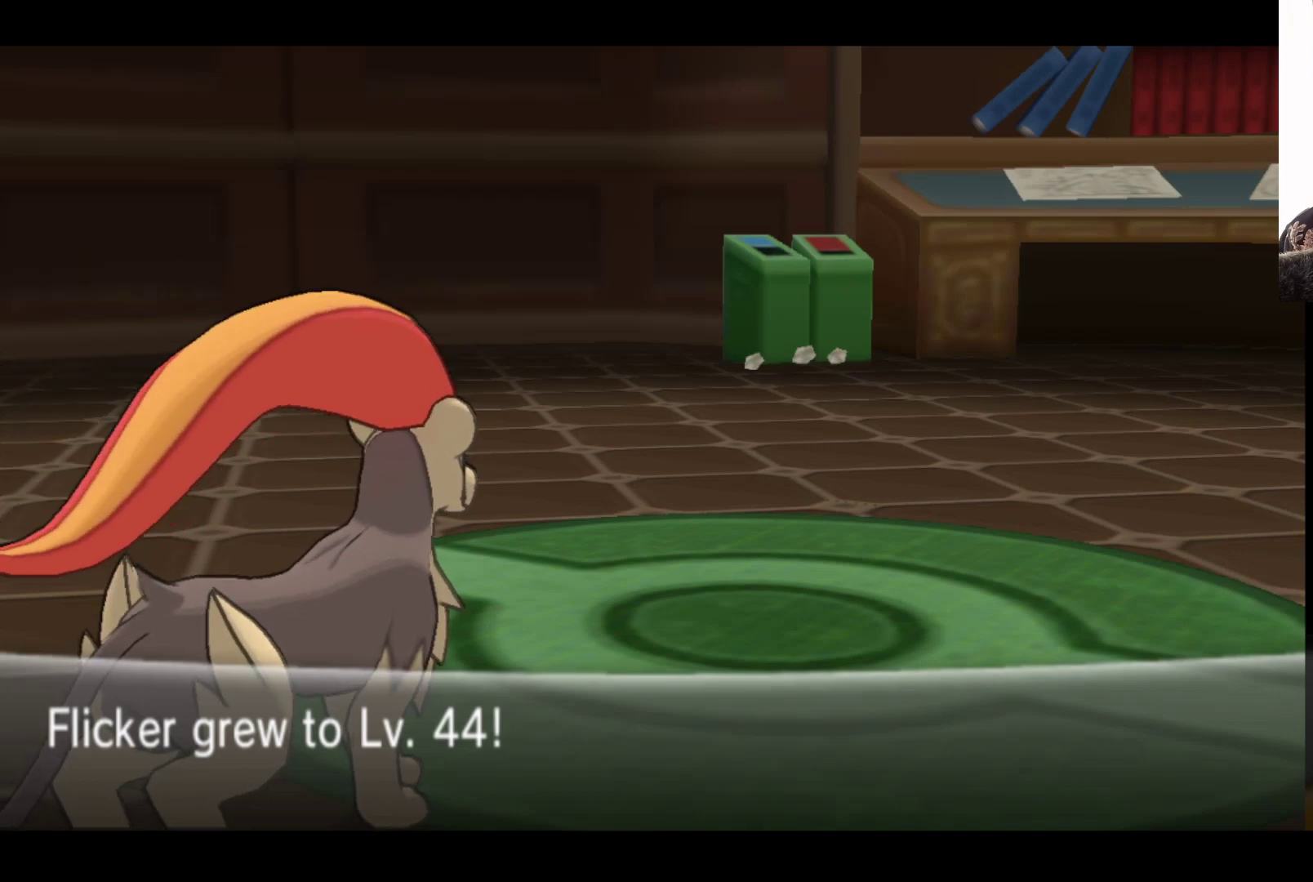
{"buttons": [], "left_stick": "center", "right_stick": "center", "events": []}
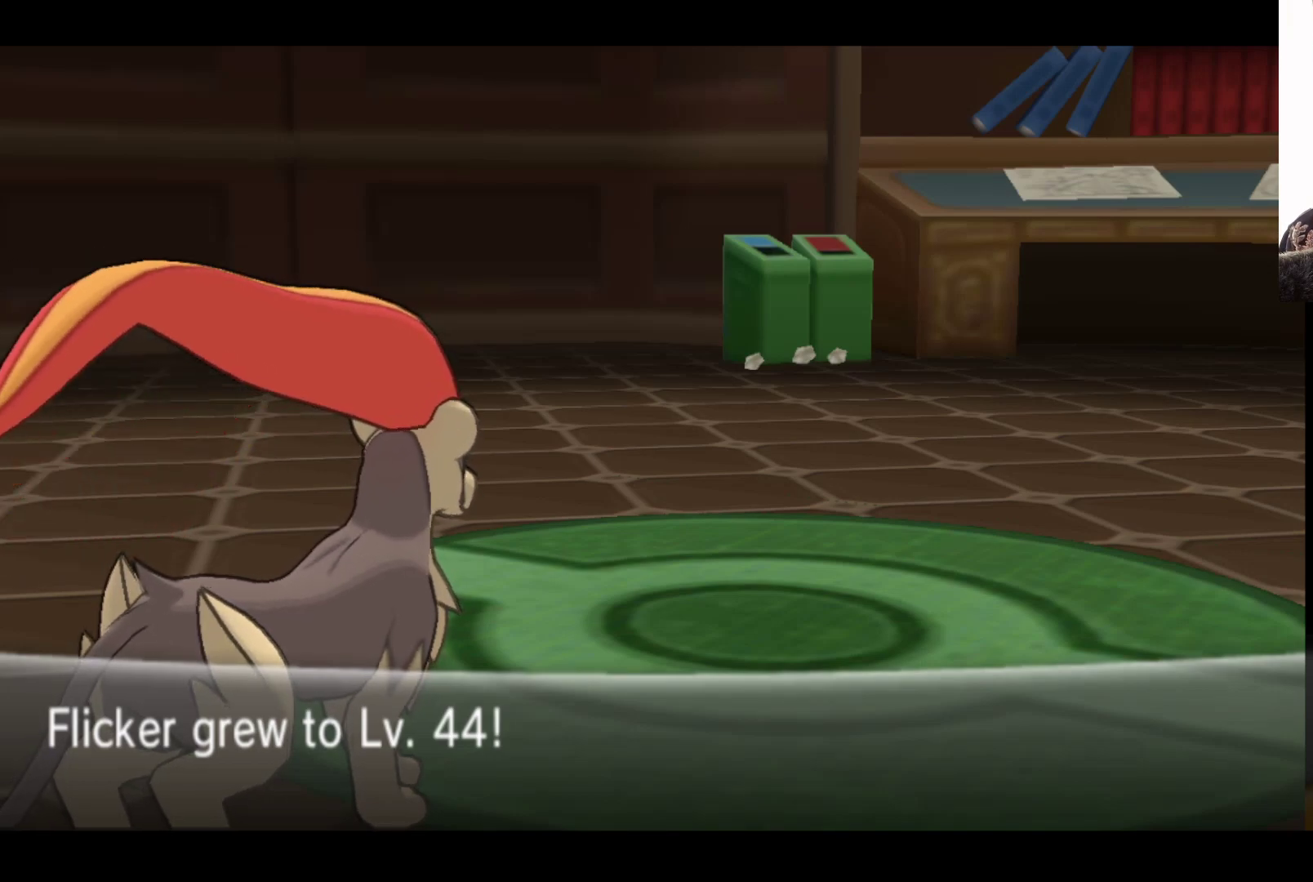
{"buttons": [], "left_stick": "center", "right_stick": "center", "events": [[117, "A", "down"], [333, "A", "up"]]}
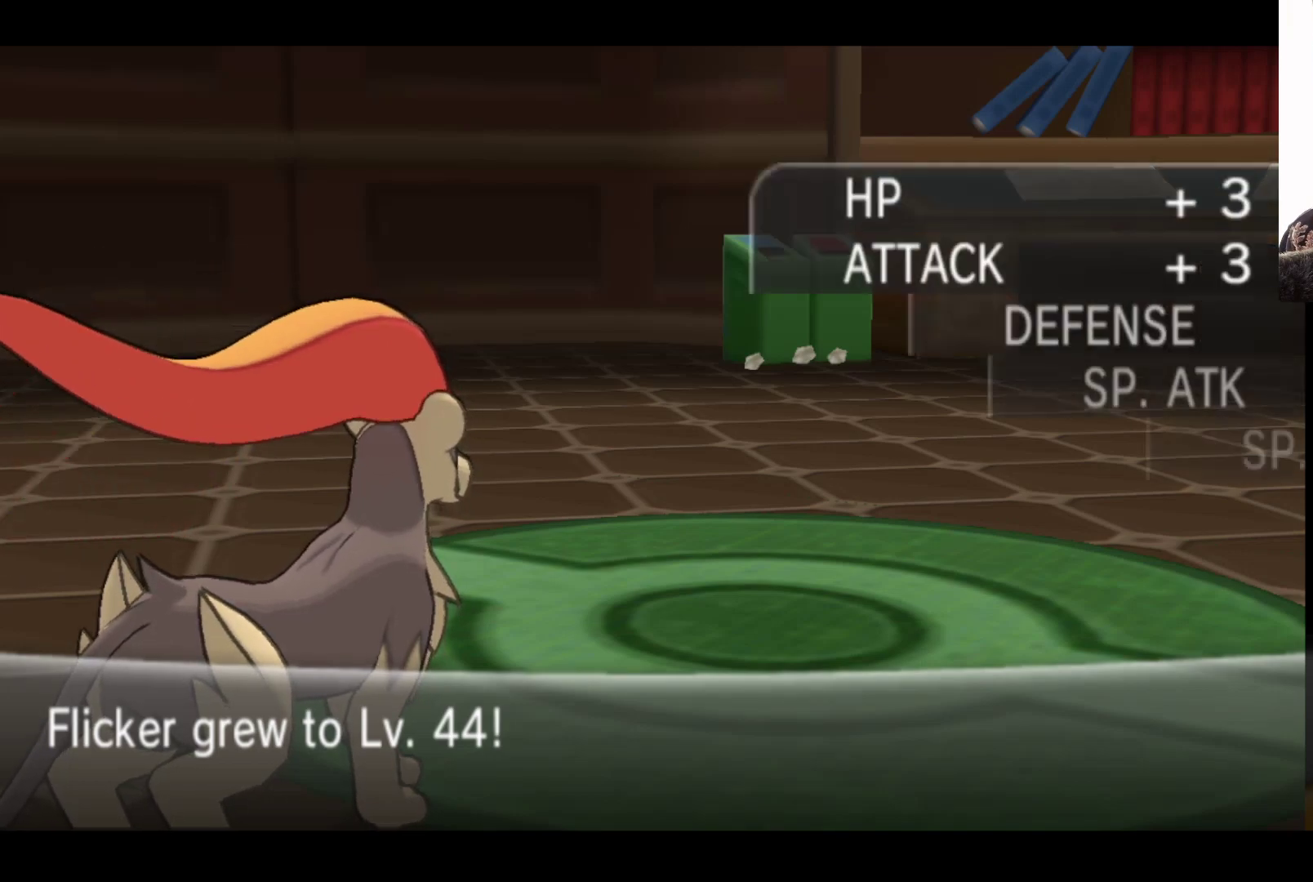
{"buttons": [], "left_stick": "center", "right_stick": "center", "events": []}
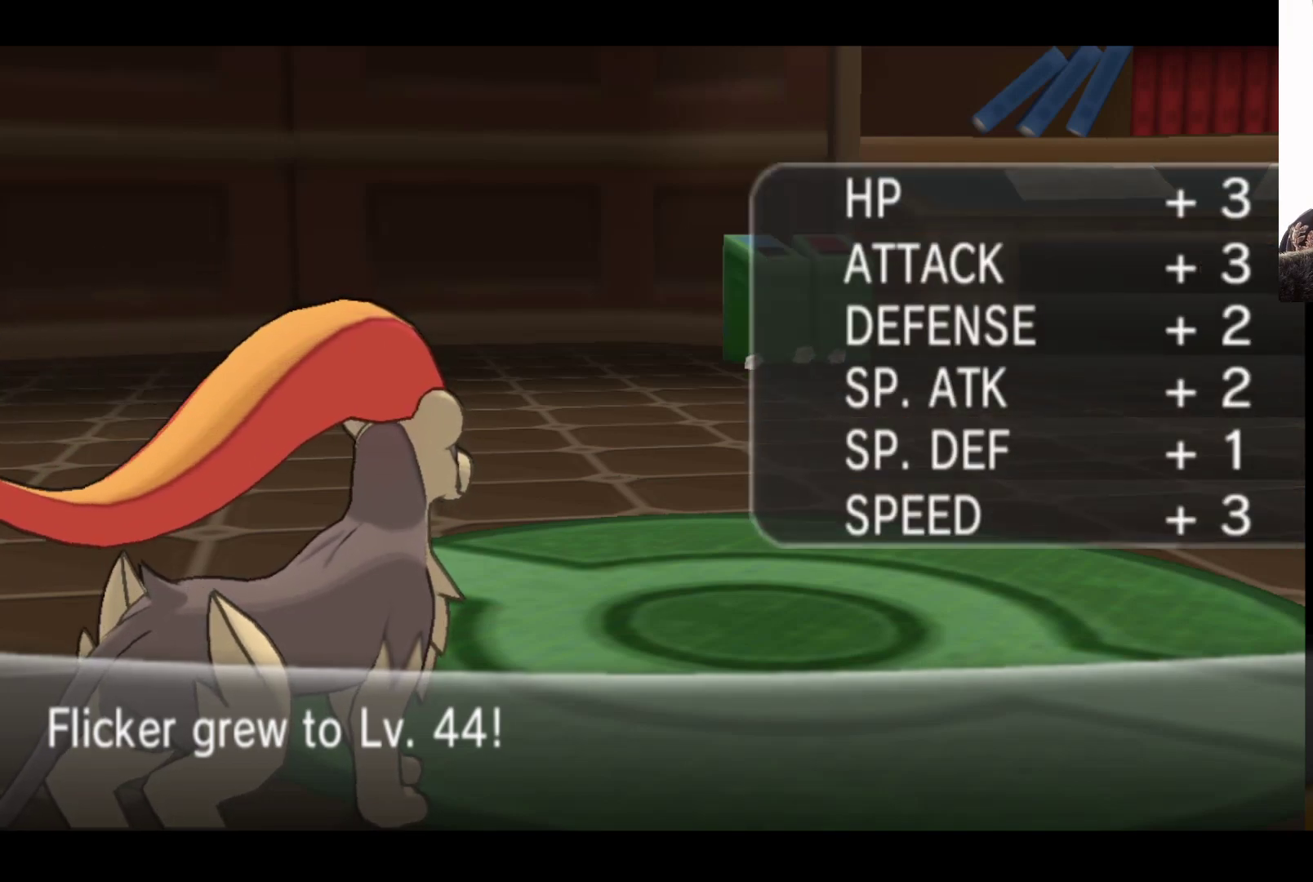
{"buttons": [], "left_stick": "center", "right_stick": "center", "events": []}
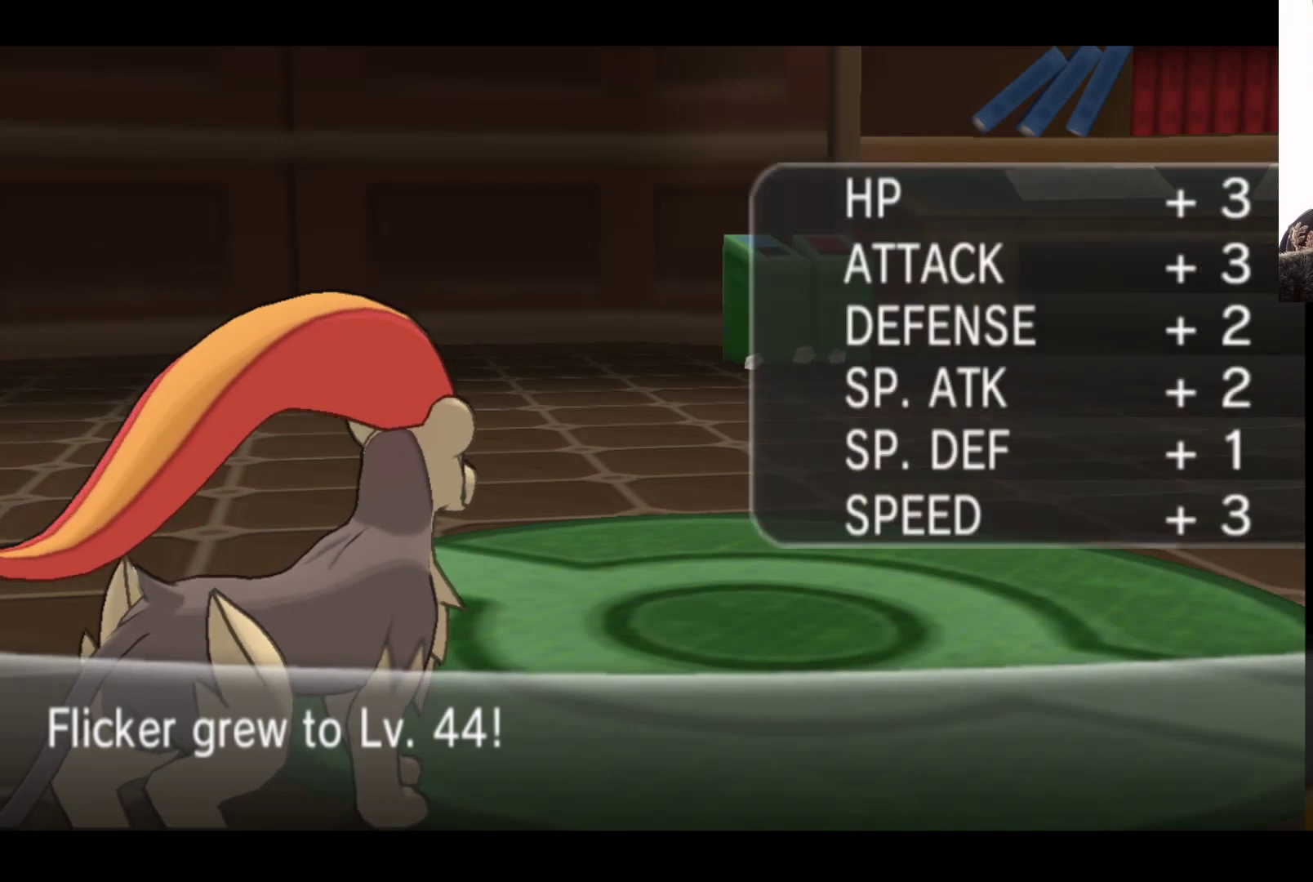
{"buttons": [], "left_stick": "center", "right_stick": "center", "events": [[50, "A", "down"], [267, "A", "up"]]}
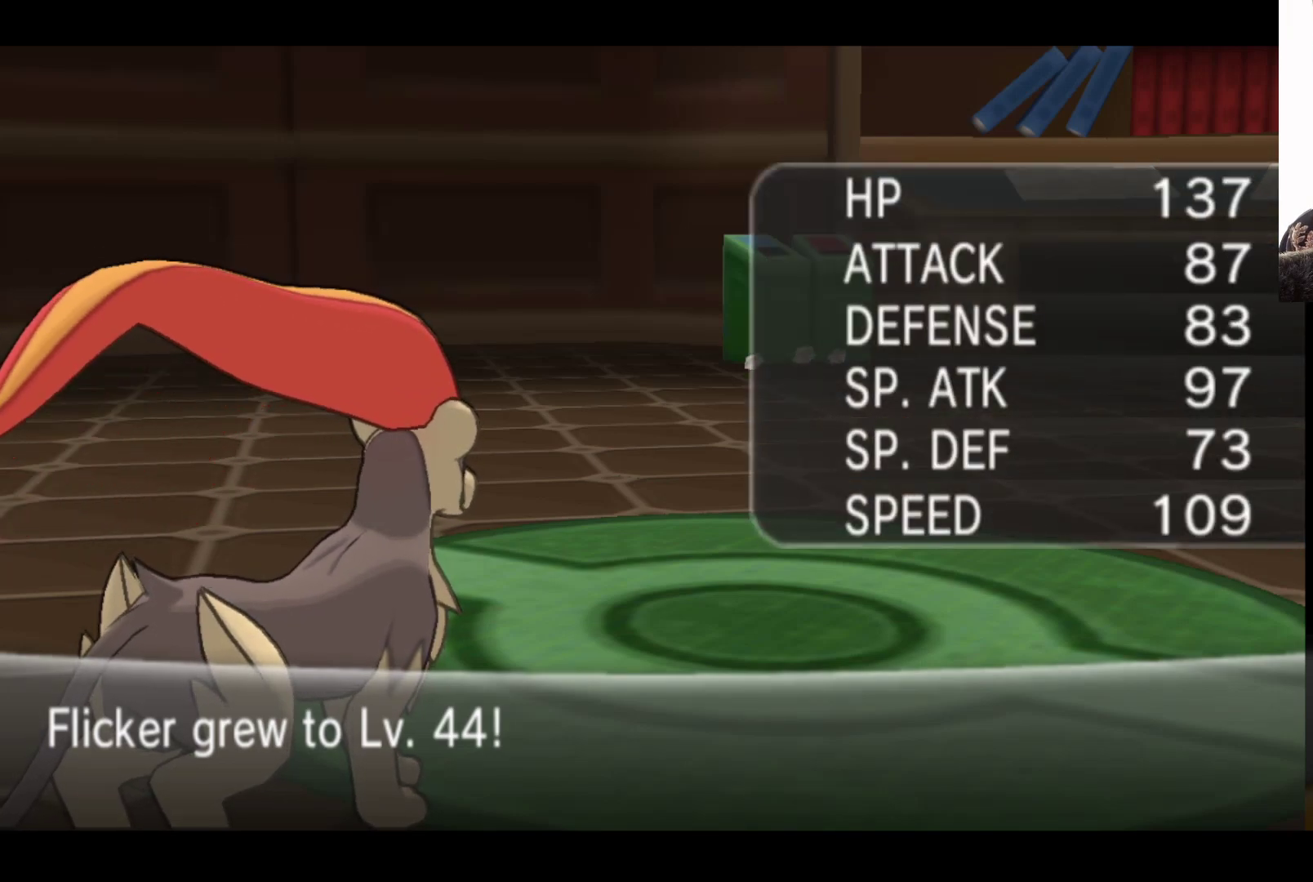
{"buttons": [], "left_stick": "center", "right_stick": "center", "events": []}
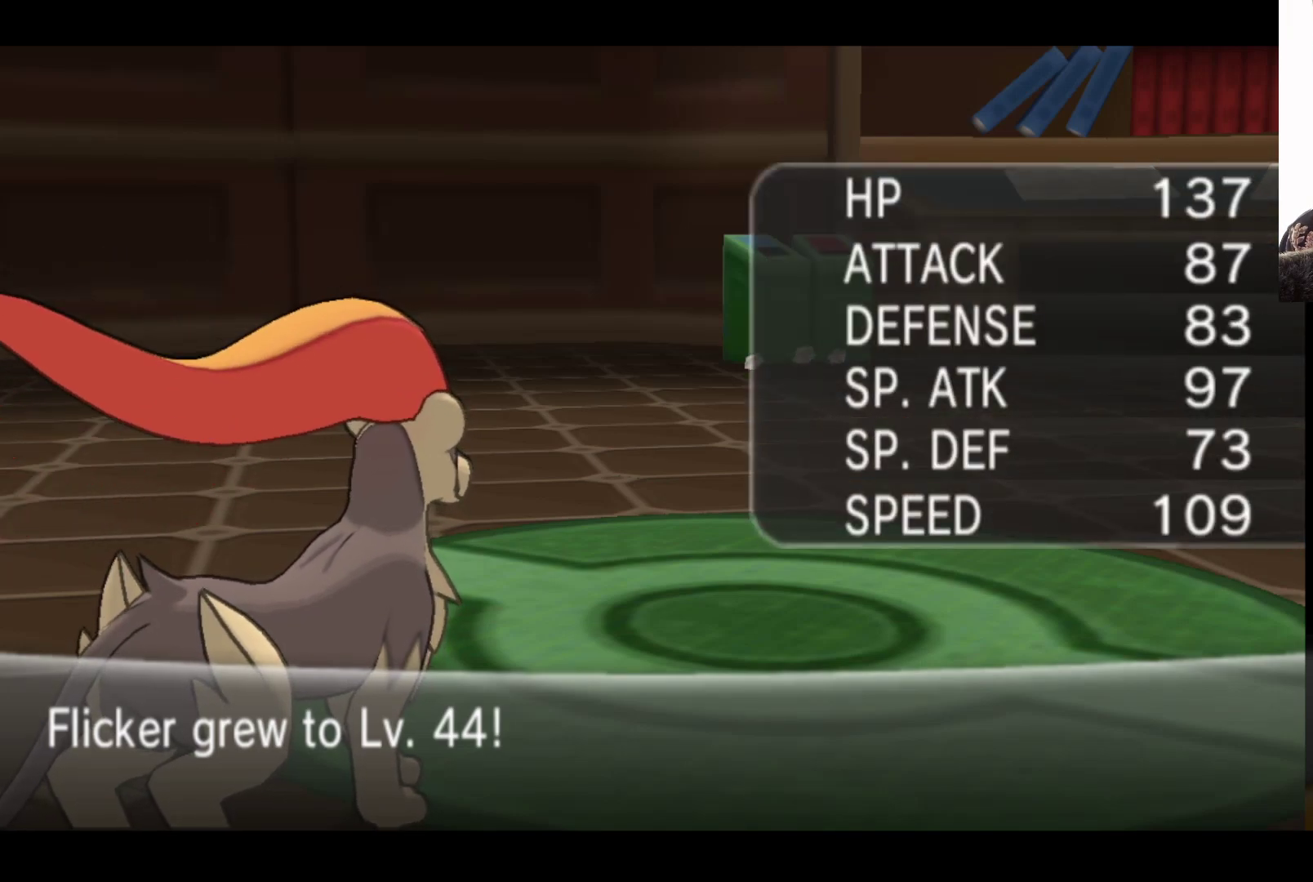
{"buttons": ["A"], "left_stick": "center", "right_stick": "center", "events": [[383, "A", "down"]]}
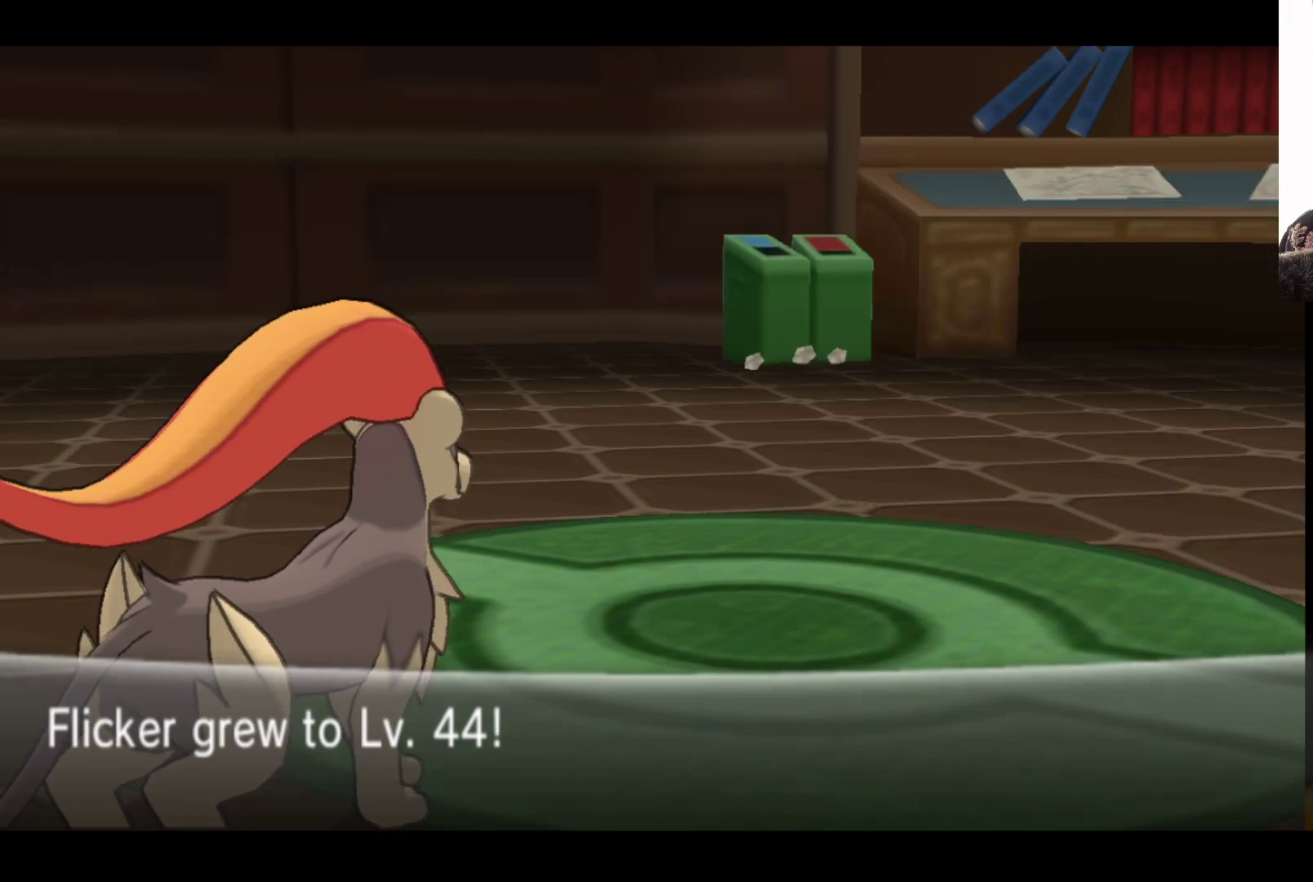
{"buttons": [], "left_stick": "center", "right_stick": "center", "events": [[33, "A", "up"]]}